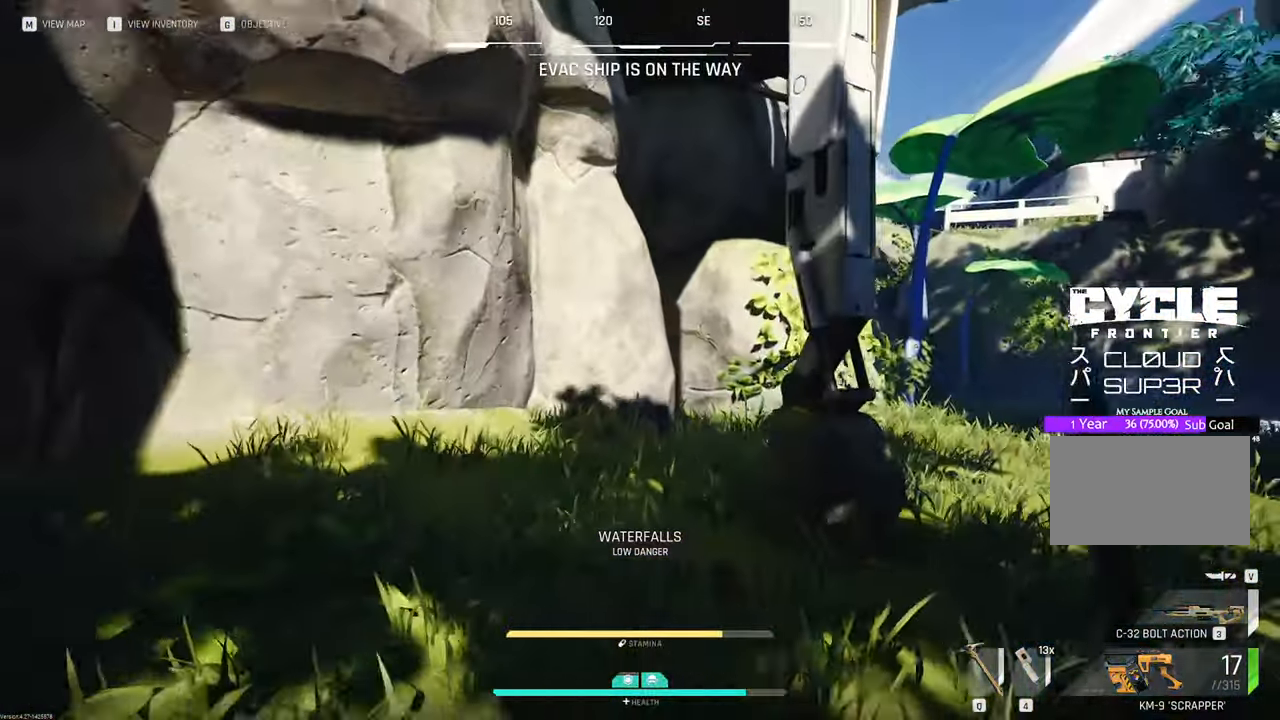
Gameplay with keyboard and mouse; each line is a JSON object with the keys and mouse buttons held at the frame after it. "events" lists presses ("down") and releases ("up") of "1", "2", "3", "4", "5", "a", "b", "c", "caps_lock", "ctrl", "d", "e", "f", "g", "q", "r", "s", "shift", "space", "t", "tab", "tilde", "v", "w", "x", "z", "mouse_left", "mouse_wheel" and "mouse_right" between this image and that frame as [ms after this image, input, new state], when the widget could be followed in between. "mouse_left", "mouse_wheel", "mouse_right" = the "left", "wheel", "right" buttons of the "mouse" list. No other keys are recorded. "wheel" means that the mouse wheel is clicked or scrolled. "mouse_move" is the direction in which the mouse moves at that frame (one of eight, or "still"), when it could be read.
{"keys": ["w"], "mouse": [], "mouse_move": "right", "events": [[200, "space", "down"], [350, "space", "up"]]}
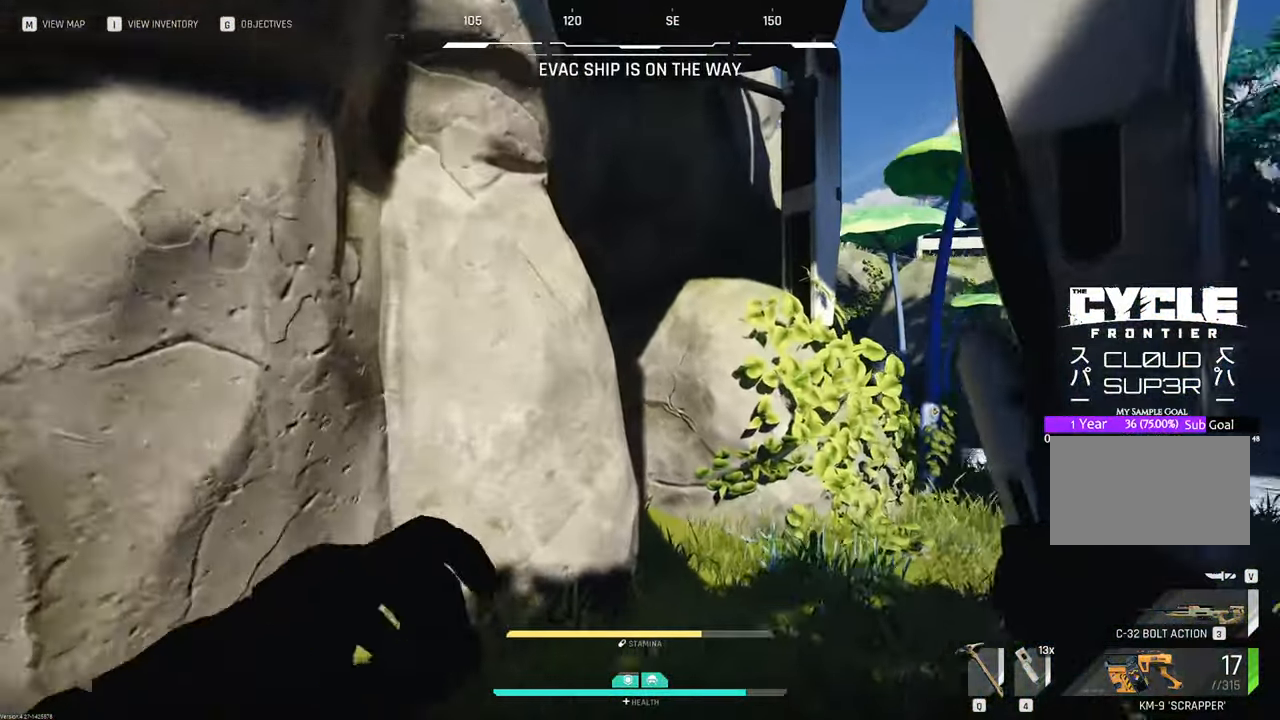
{"keys": ["w"], "mouse": [], "mouse_move": "still", "events": []}
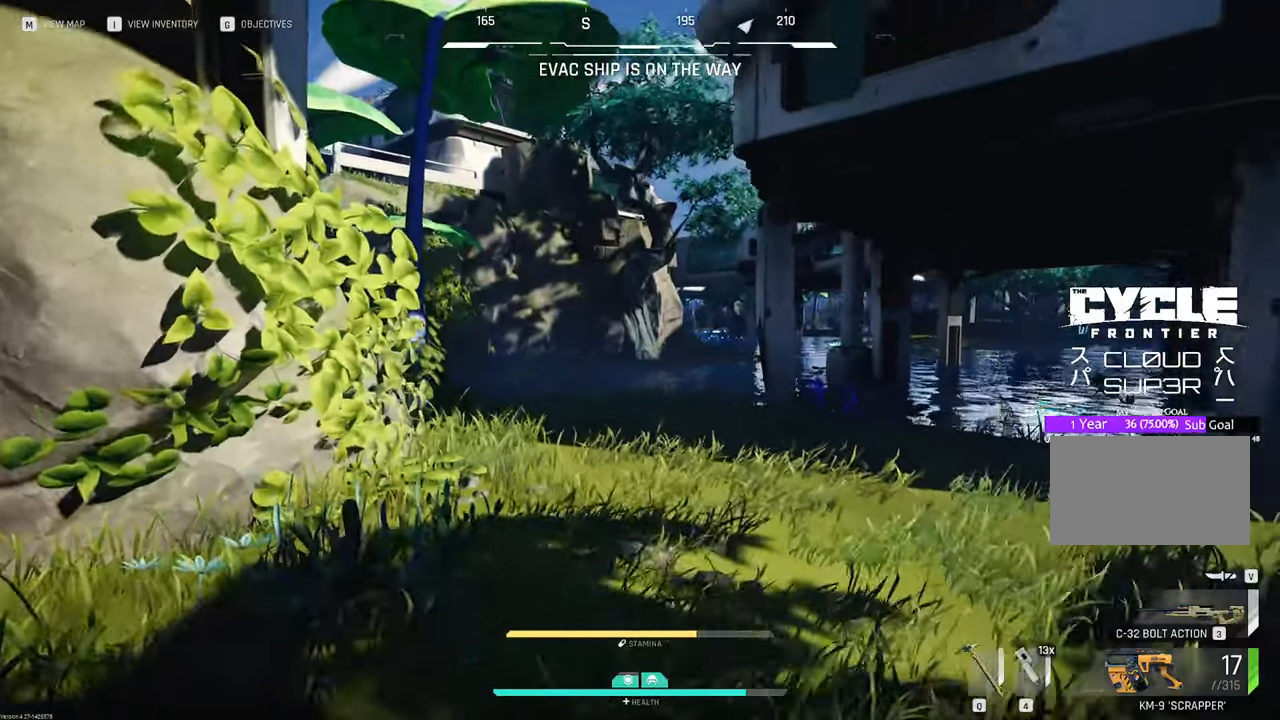
{"keys": ["w"], "mouse": [], "mouse_move": "left", "events": []}
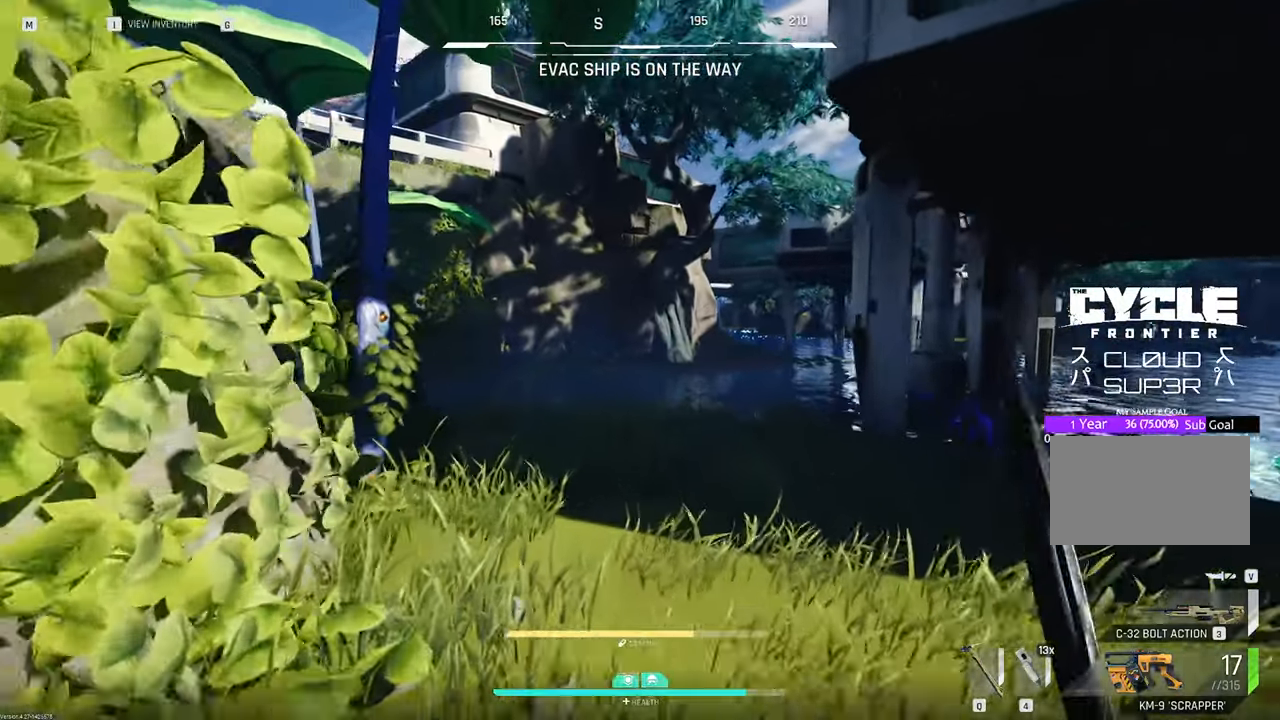
{"keys": [], "mouse": [], "mouse_move": "left", "events": [[66, "space", "down"], [150, "space", "up"], [200, "w", "up"]]}
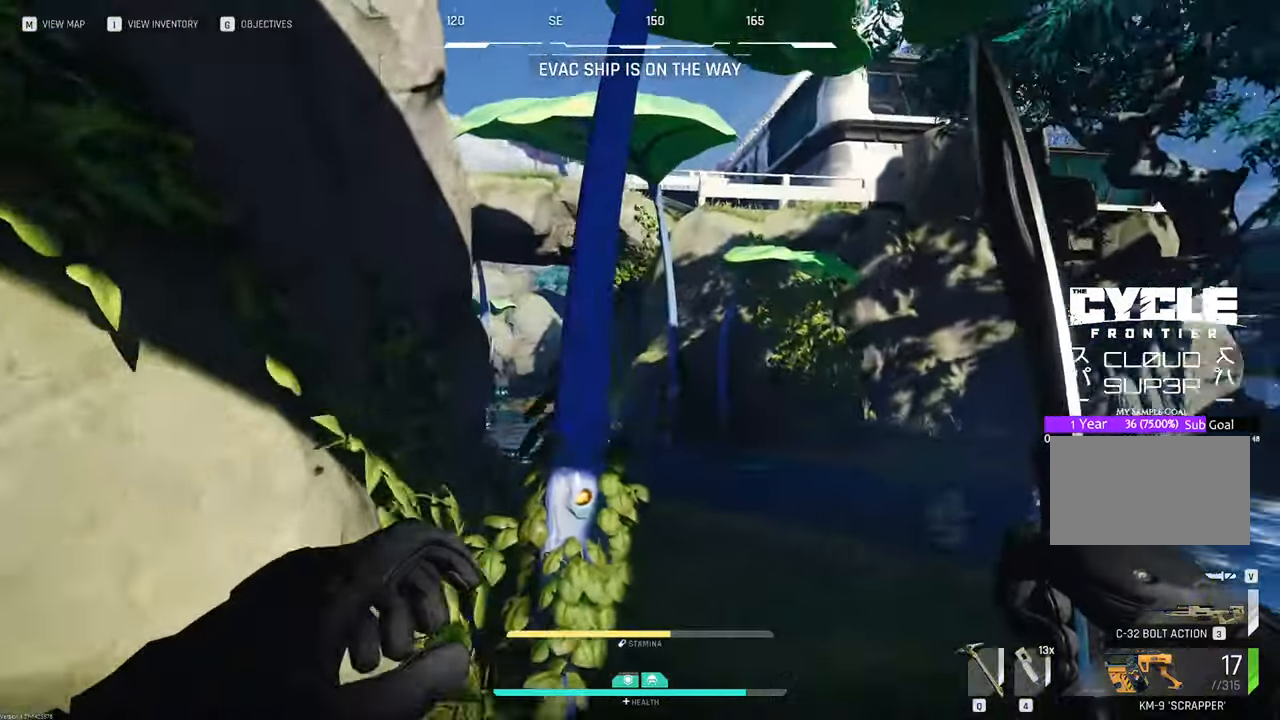
{"keys": ["w"], "mouse": [], "mouse_move": "left", "events": [[316, "w", "down"]]}
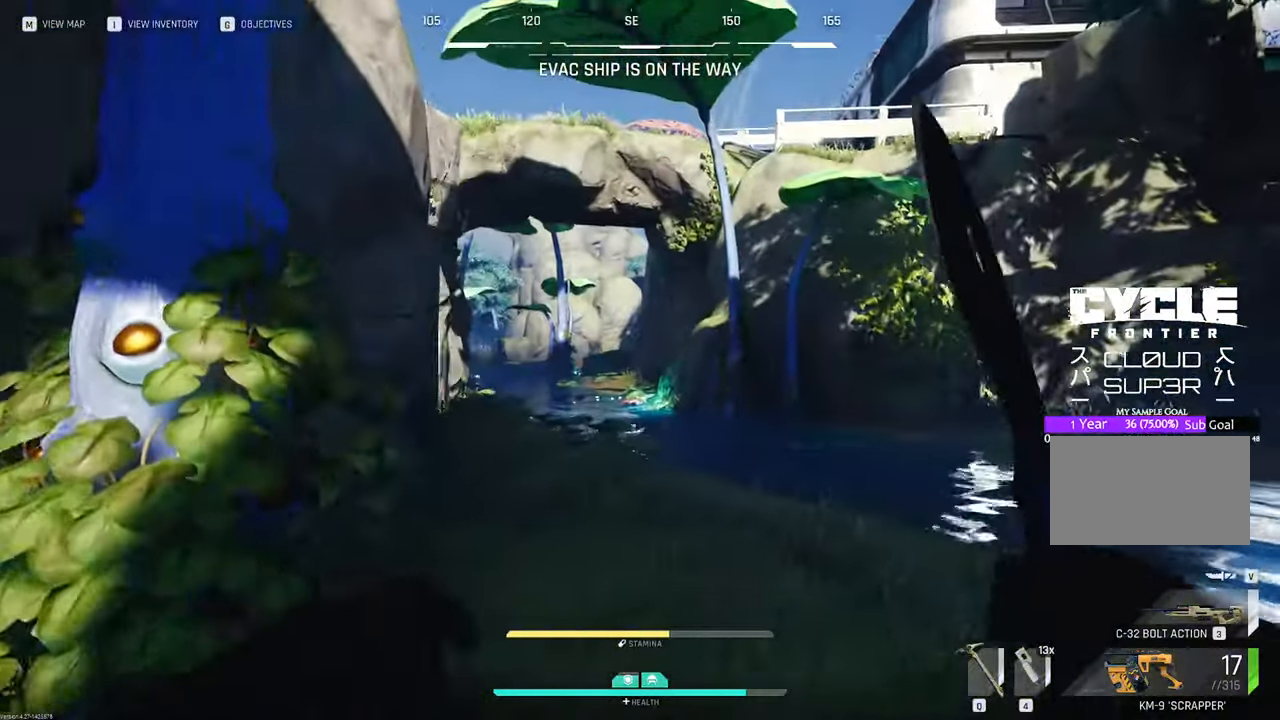
{"keys": ["shift", "w"], "mouse": [], "mouse_move": "still", "events": [[433, "shift", "down"]]}
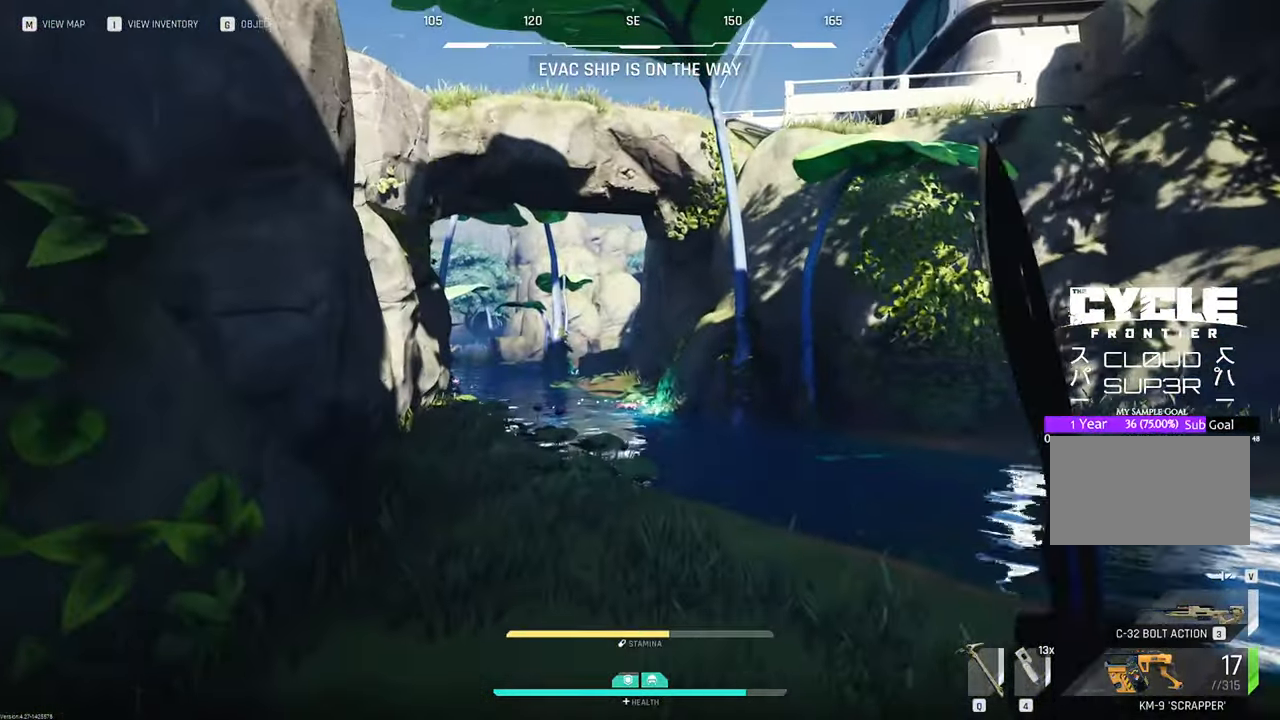
{"keys": ["space"], "mouse": [], "mouse_move": "left", "events": [[116, "shift", "up"], [450, "space", "down"], [483, "w", "up"]]}
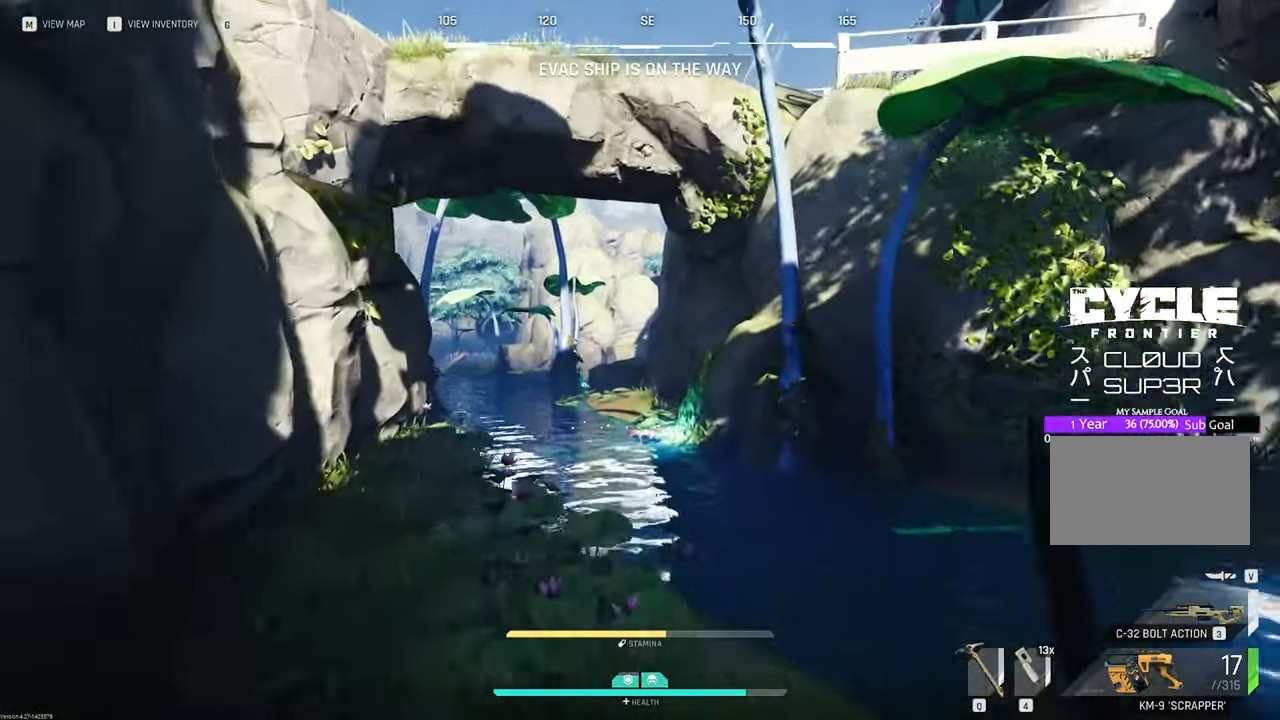
{"keys": ["w"], "mouse": [], "mouse_move": "still", "events": [[33, "space", "up"], [466, "w", "down"]]}
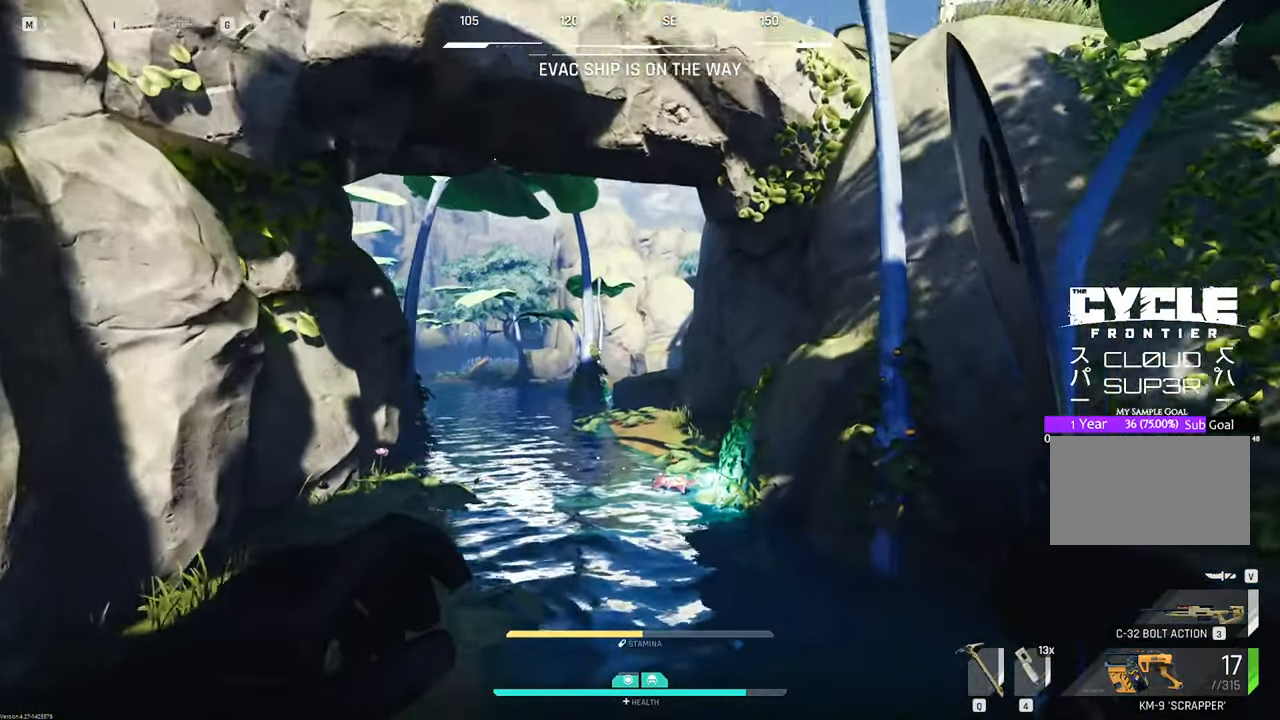
{"keys": ["w"], "mouse": [], "mouse_move": "down", "events": []}
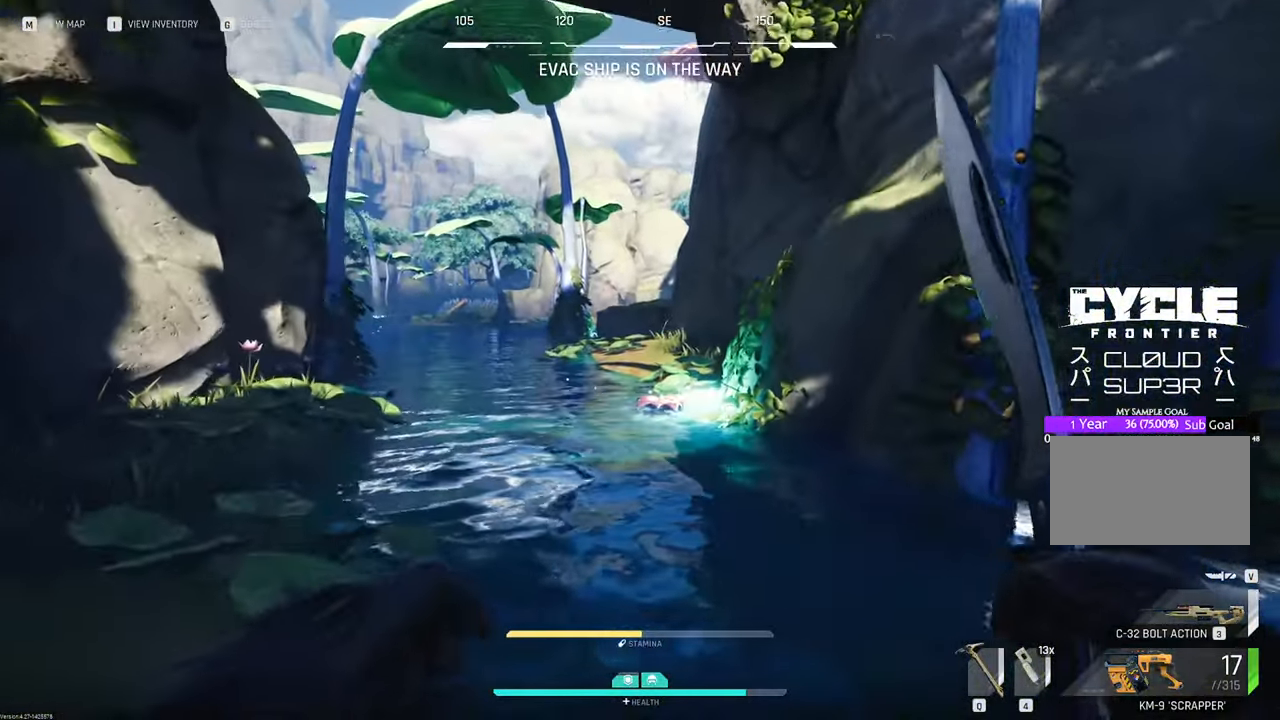
{"keys": ["w"], "mouse": [], "mouse_move": "still", "events": []}
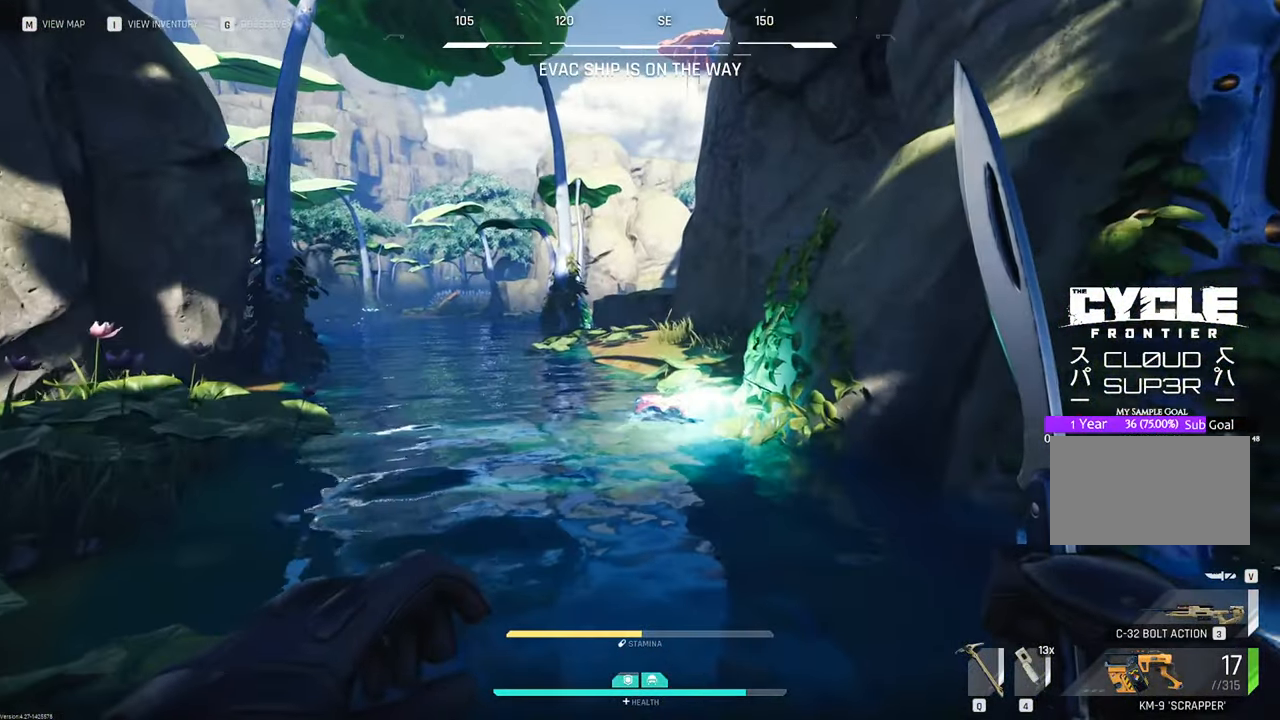
{"keys": ["w"], "mouse": [], "mouse_move": "down-right", "events": []}
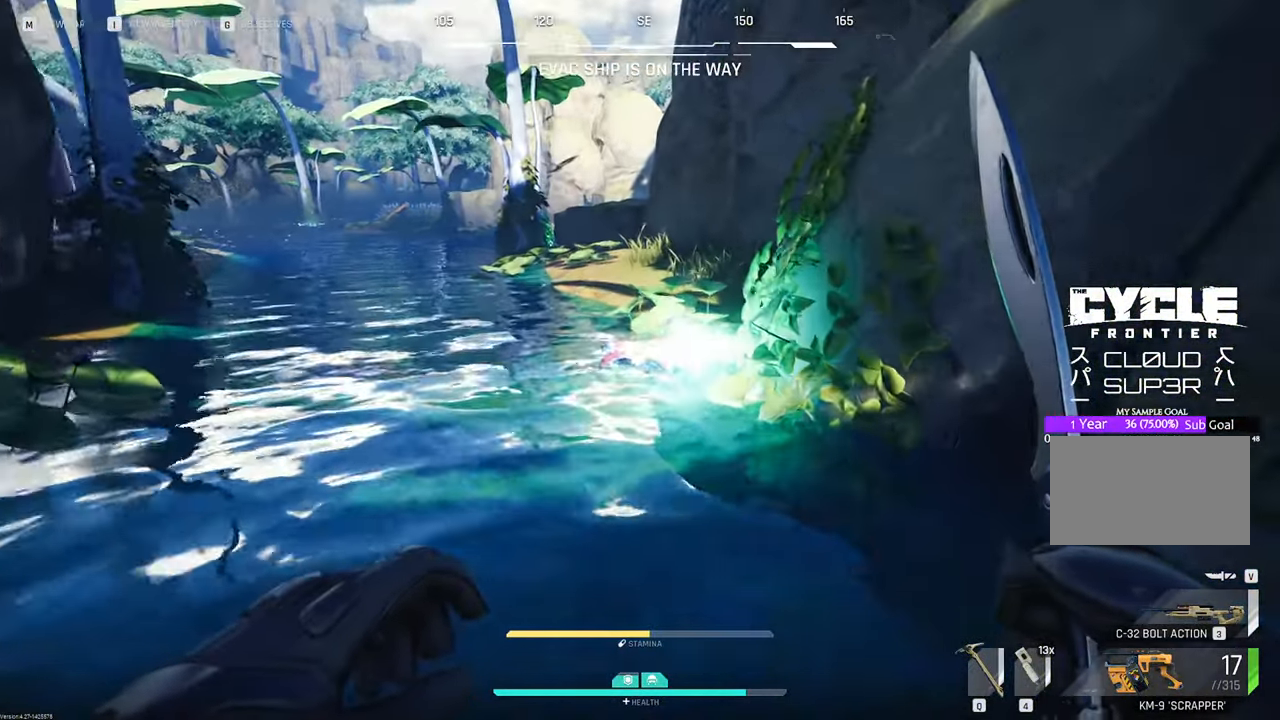
{"keys": ["w"], "mouse": [], "mouse_move": "still", "events": []}
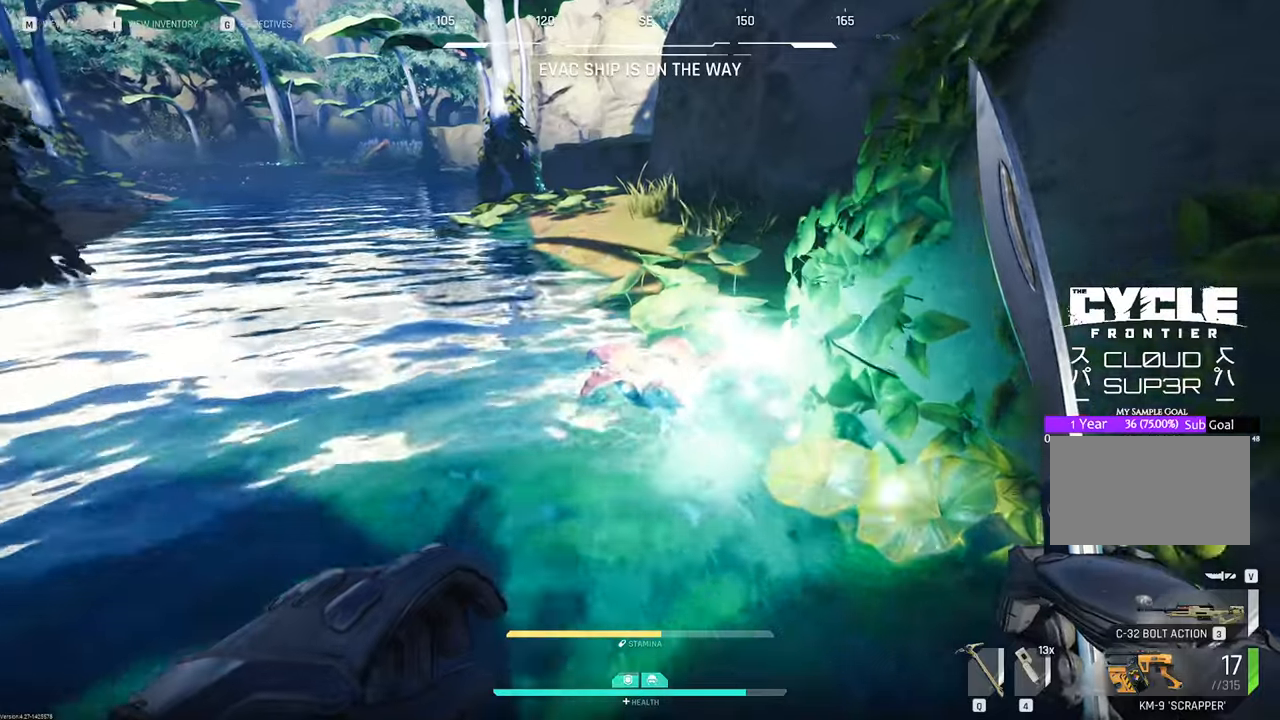
{"keys": ["f", "w"], "mouse": [], "mouse_move": "left", "events": [[483, "f", "down"]]}
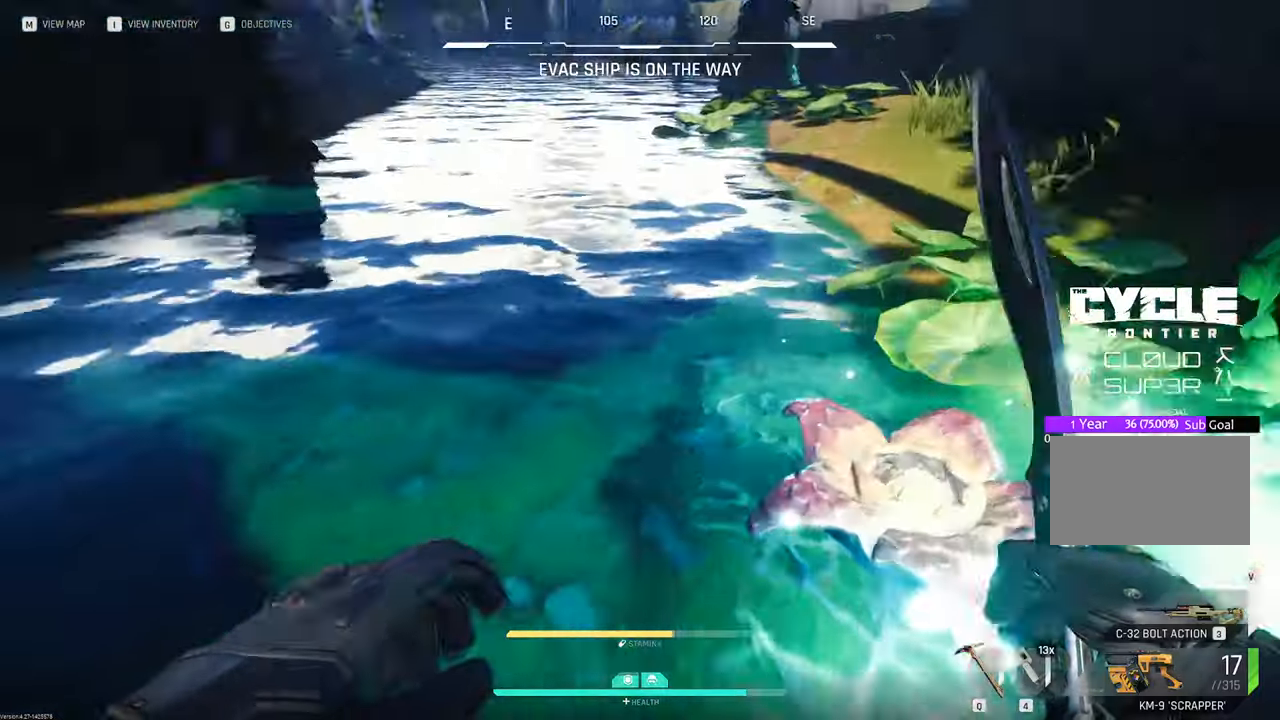
{"keys": ["shift", "w"], "mouse": [], "mouse_move": "still", "events": [[166, "f", "up"], [416, "shift", "down"]]}
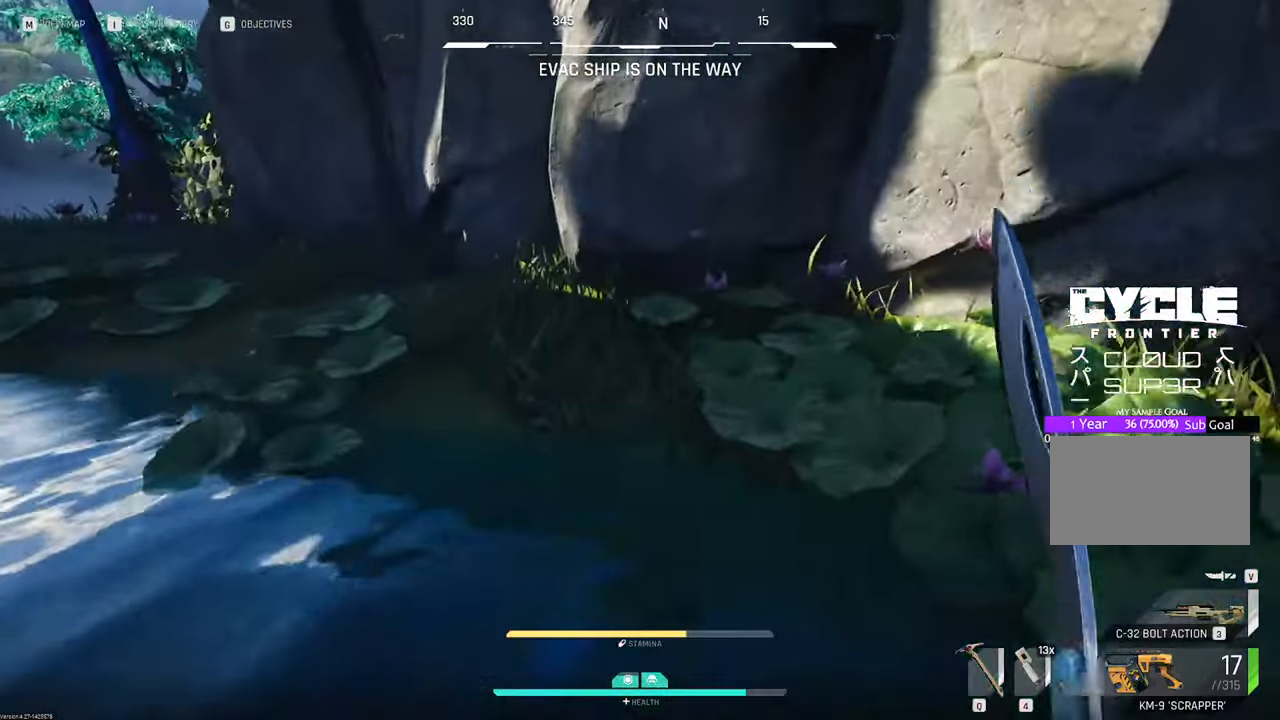
{"keys": ["w"], "mouse": [], "mouse_move": "left", "events": [[150, "shift", "up"]]}
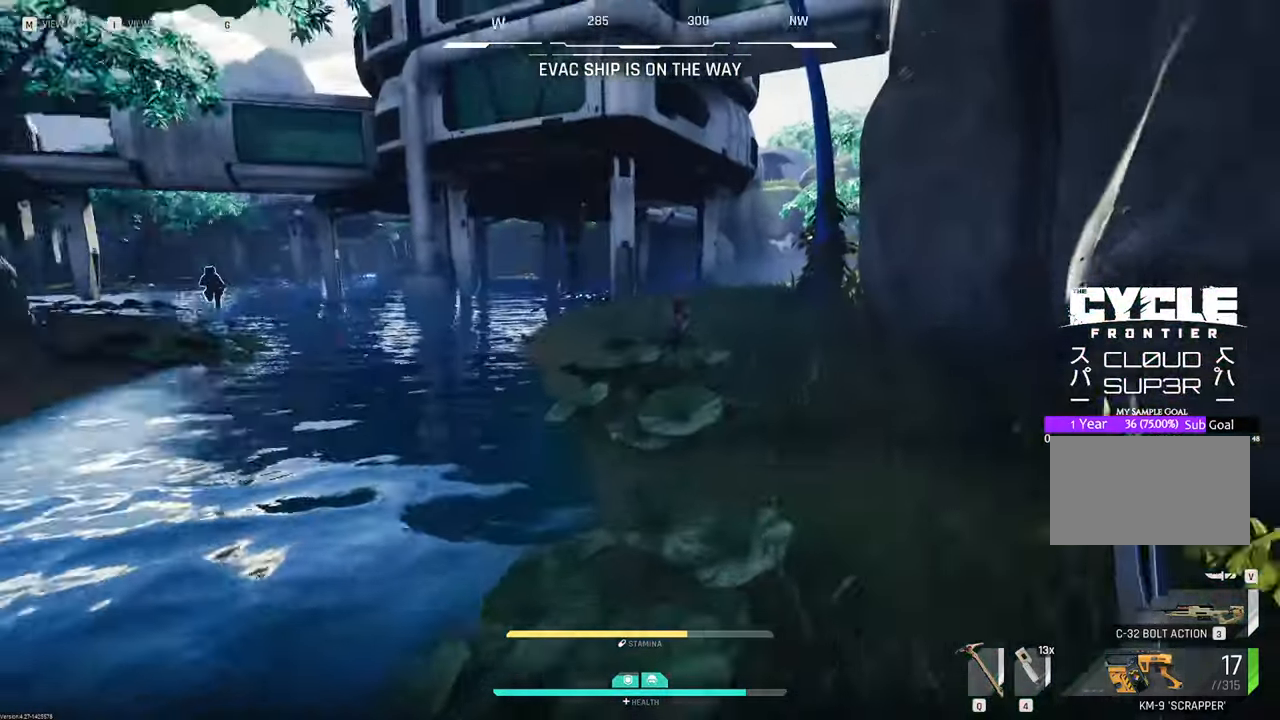
{"keys": ["a", "w"], "mouse": [], "mouse_move": "up-right", "events": [[66, "space", "down"], [200, "space", "up"], [383, "a", "down"]]}
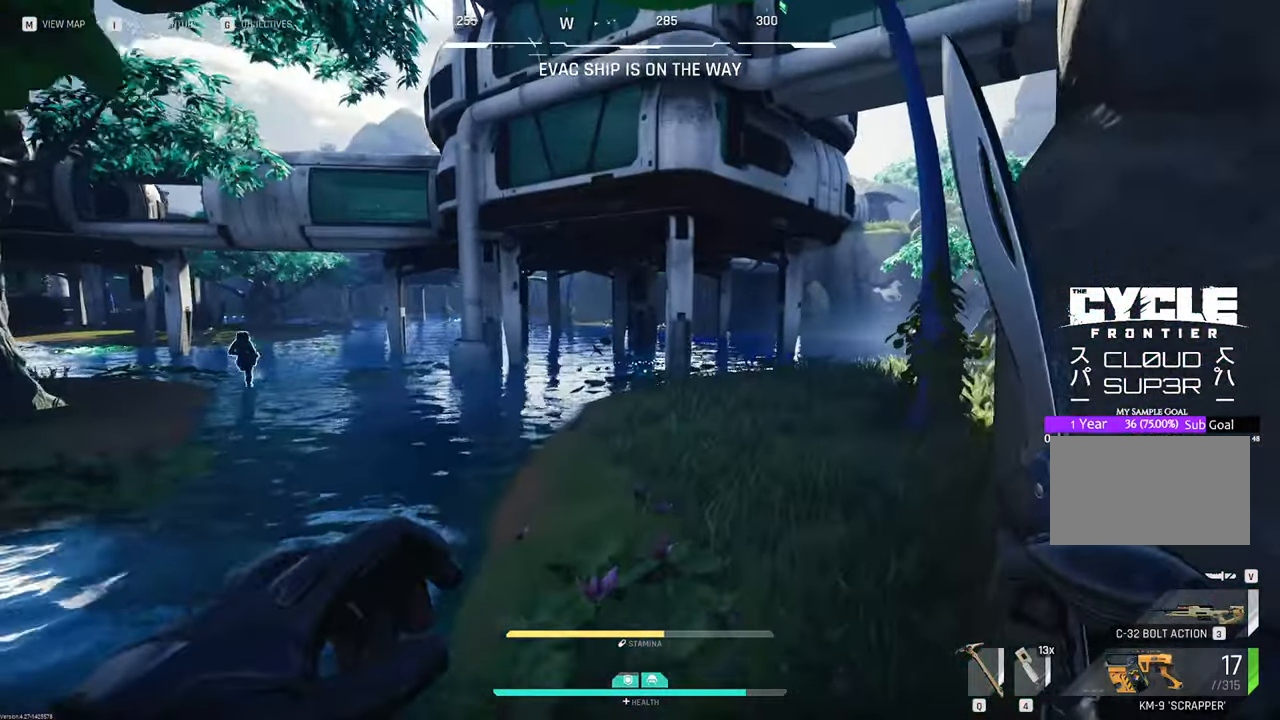
{"keys": ["w"], "mouse": [], "mouse_move": "still", "events": [[166, "a", "up"]]}
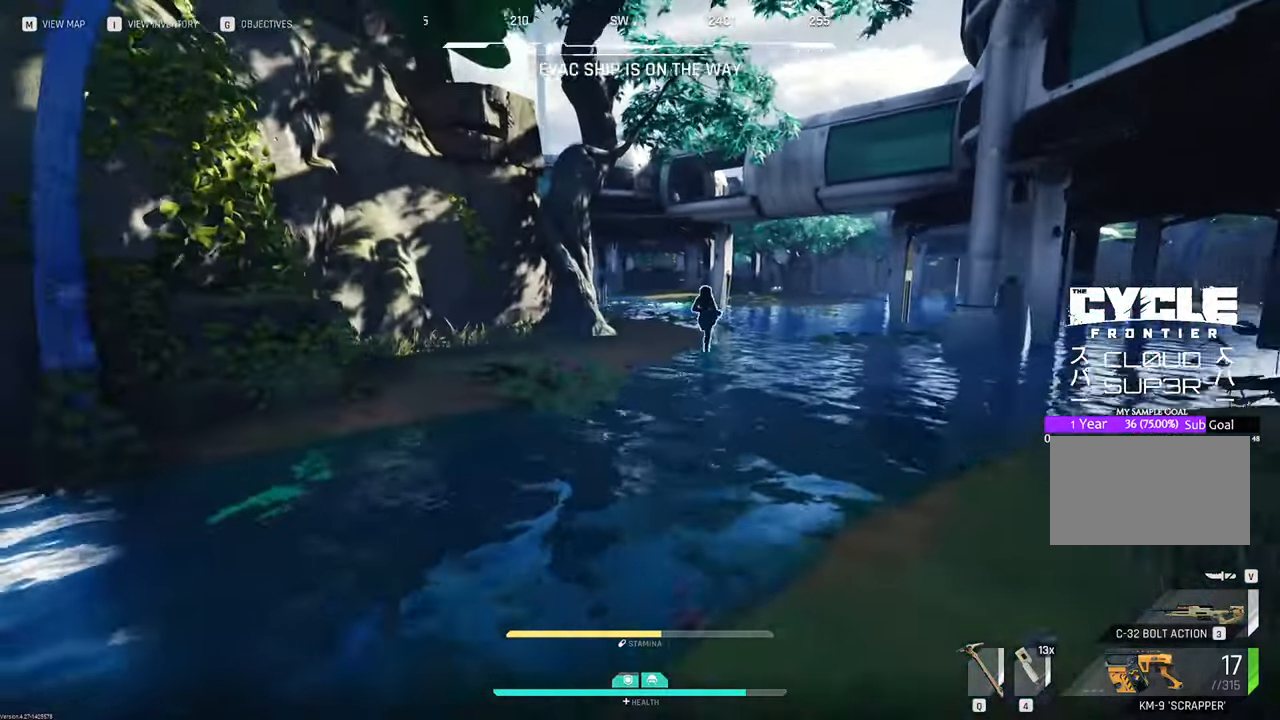
{"keys": ["w"], "mouse": [], "mouse_move": "still", "events": [[100, "space", "down"], [283, "space", "up"]]}
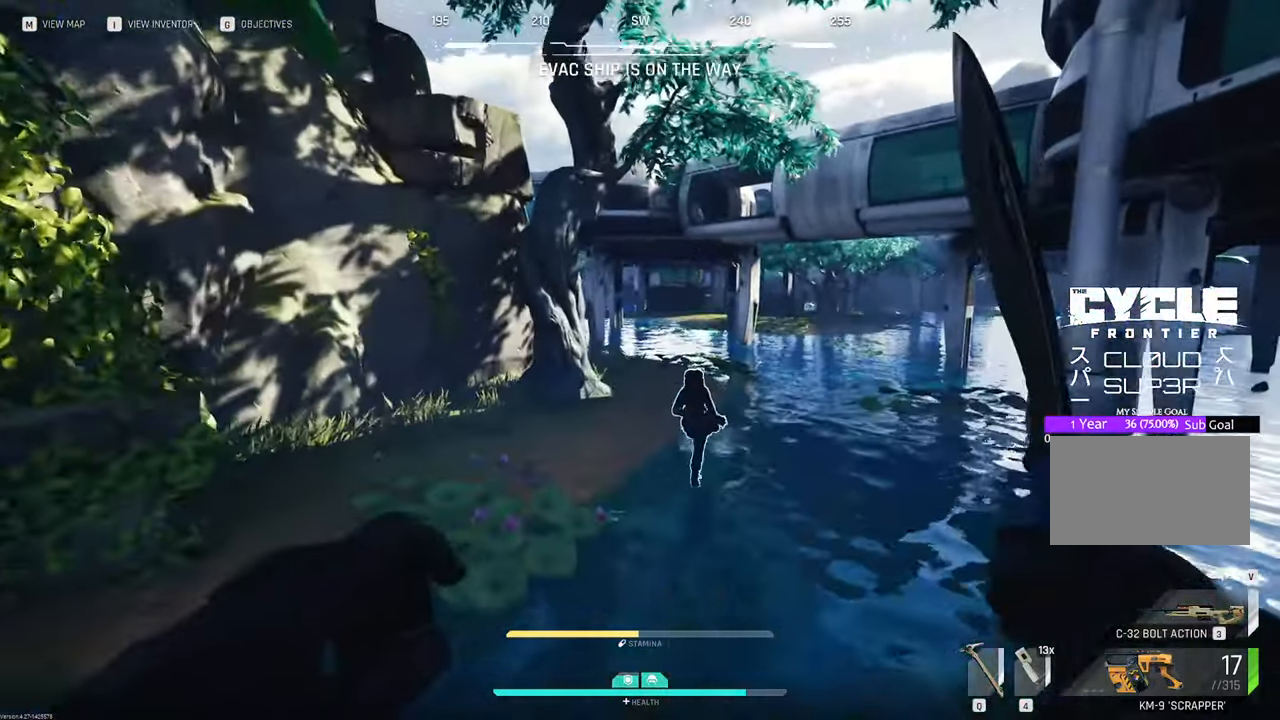
{"keys": ["w"], "mouse": [], "mouse_move": "down", "events": [[166, "w", "up"], [400, "w", "down"]]}